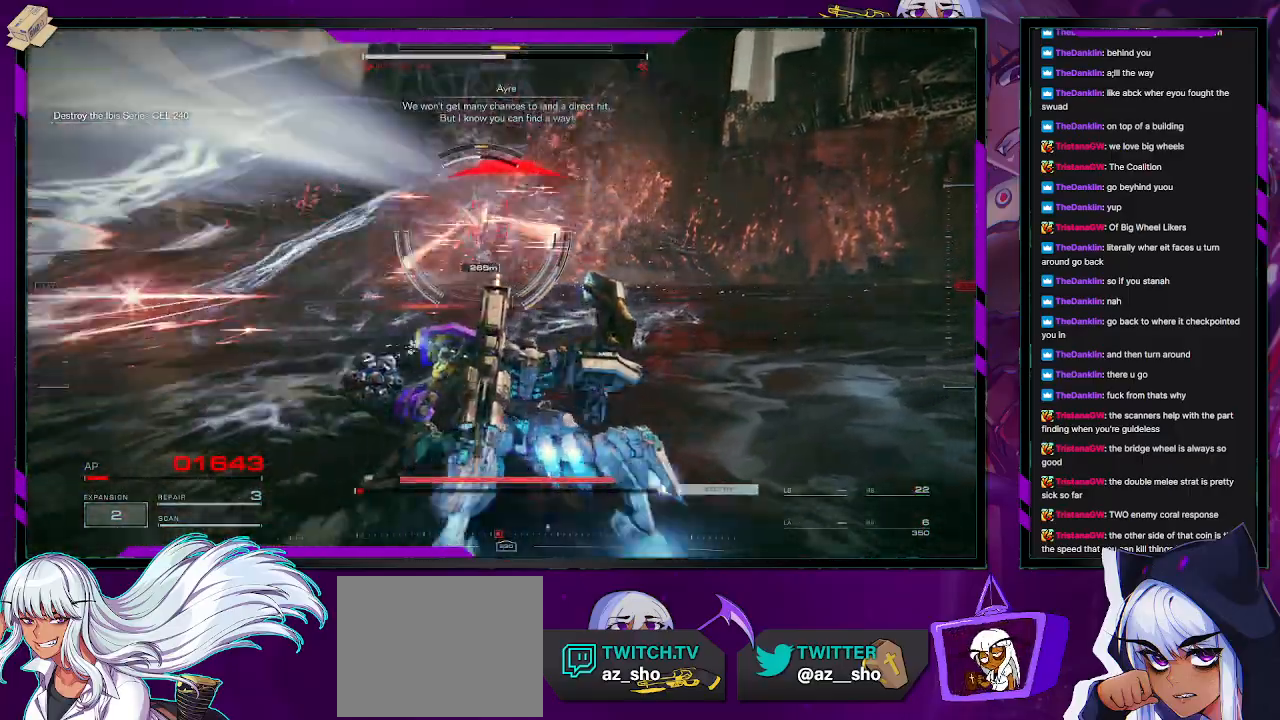
Gameplay with a controller (Xbox layout); each line is a JSON object with the inputs held at the frame after it (dt_ms = milliseconds from this image to that frame). "events" lists button and stick changes between this image and that frame as [ms after this image, input, new state], when the widget could be followed in between.
{"dt_ms": 500, "buttons": ["R2"], "left_stick": "up-left", "right_stick": "center", "events": [[83, "left_stick", "up-left"]]}
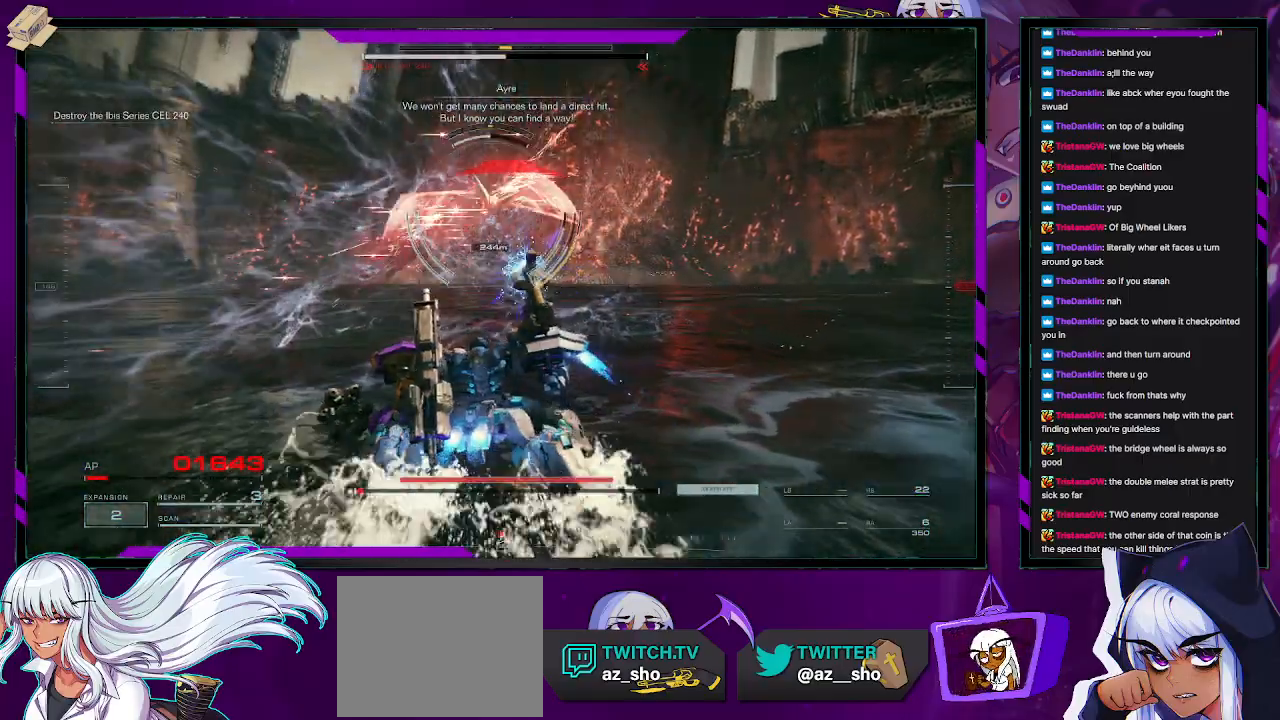
{"dt_ms": 500, "buttons": ["R2"], "left_stick": "left", "right_stick": "center", "events": [[17, "X", "down"], [83, "left_stick", "left"], [500, "X", "up"]]}
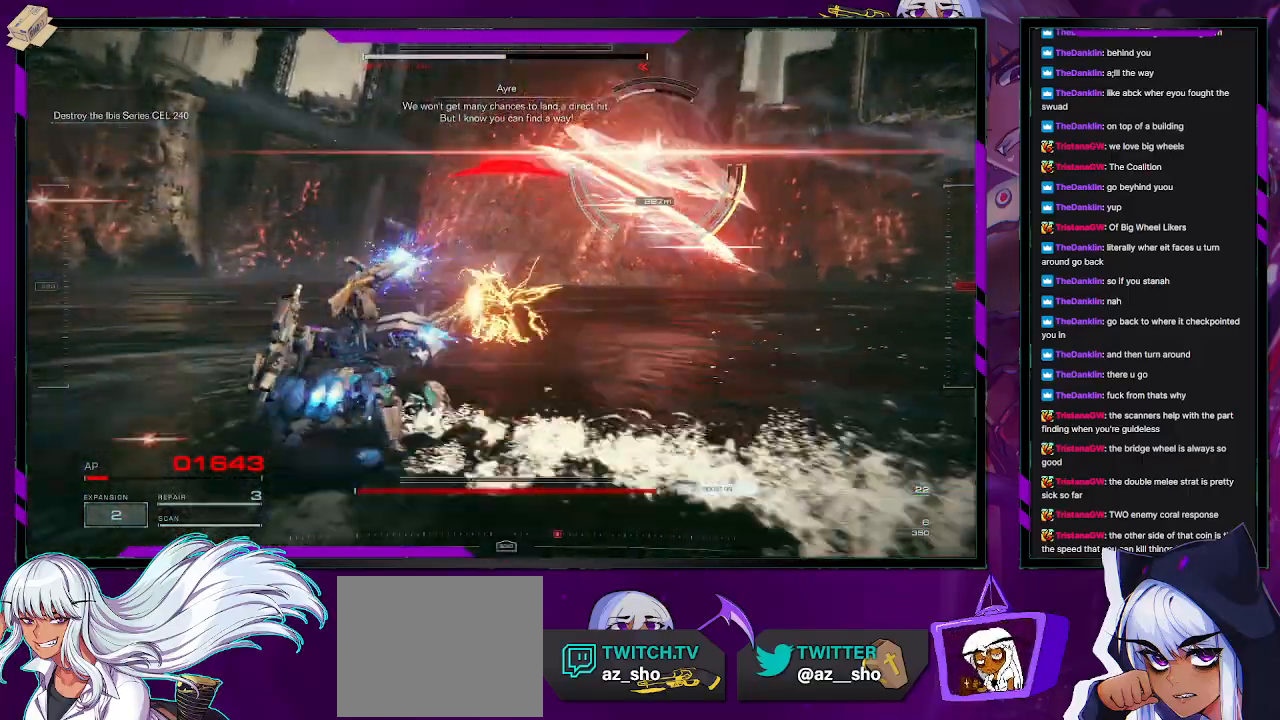
{"dt_ms": 500, "buttons": ["R2"], "left_stick": "up-left", "right_stick": "center", "events": [[150, "left_stick", "up-left"]]}
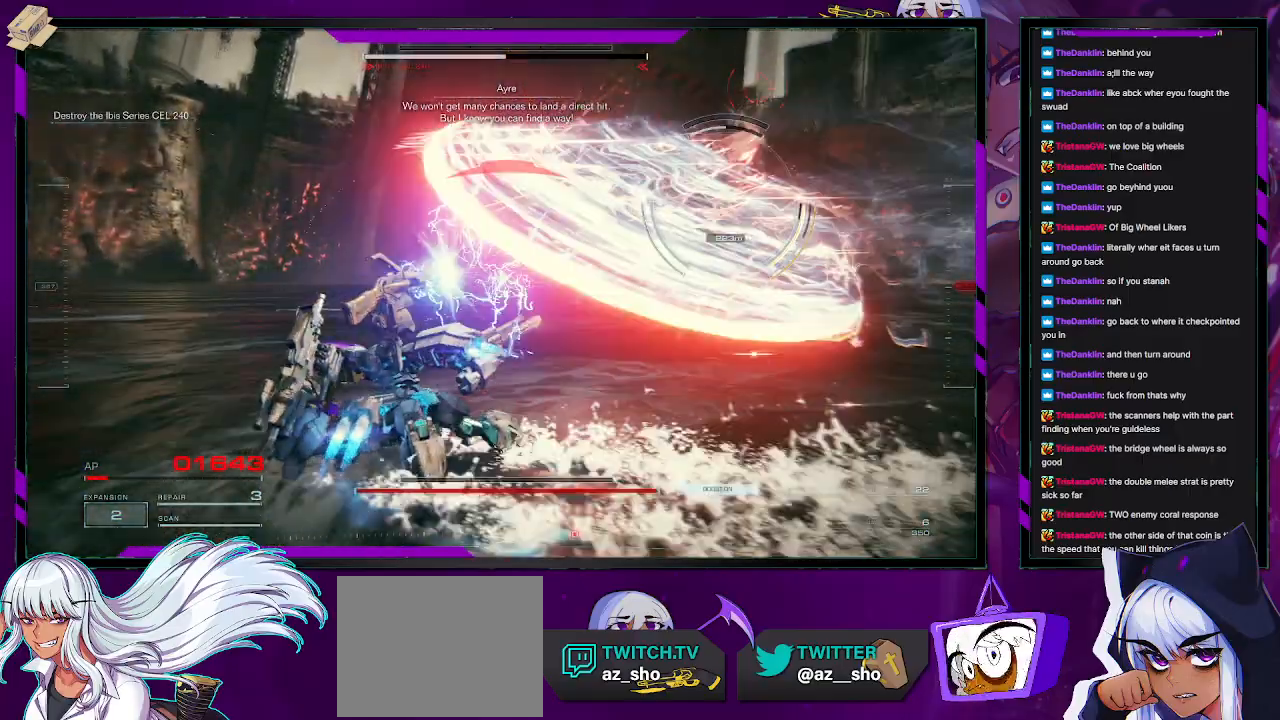
{"dt_ms": 500, "buttons": ["R2"], "left_stick": "right", "right_stick": "center", "events": [[267, "left_stick", "up-right"], [367, "left_stick", "right"]]}
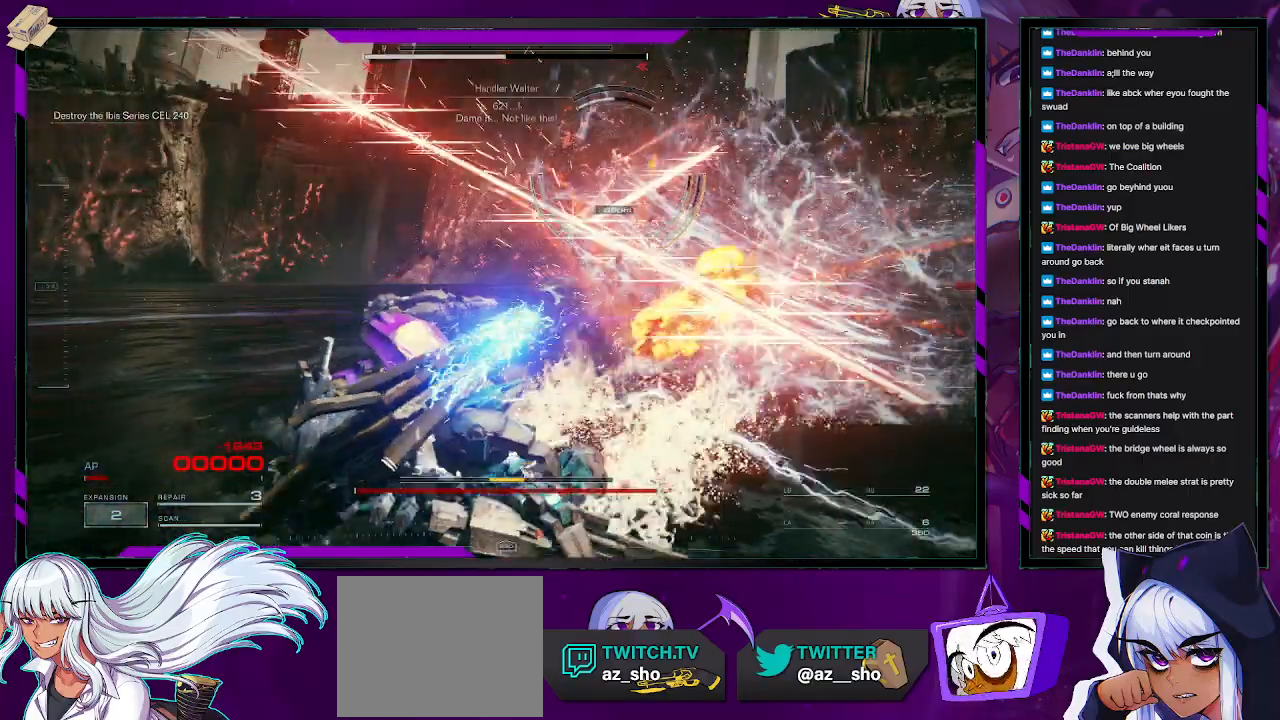
{"dt_ms": 500, "buttons": [], "left_stick": "center", "right_stick": "center"}
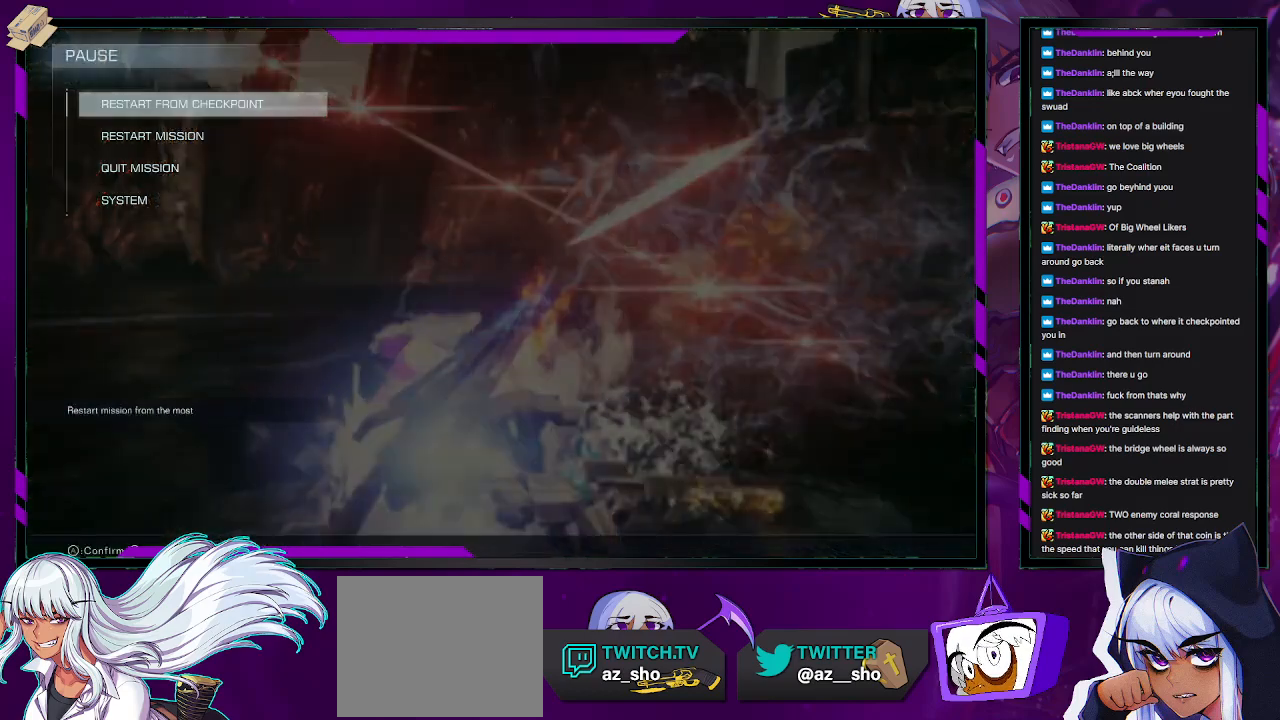
{"dt_ms": 500, "buttons": [], "left_stick": "center", "right_stick": "center", "events": [[150, "A", "down"], [283, "A", "up"]]}
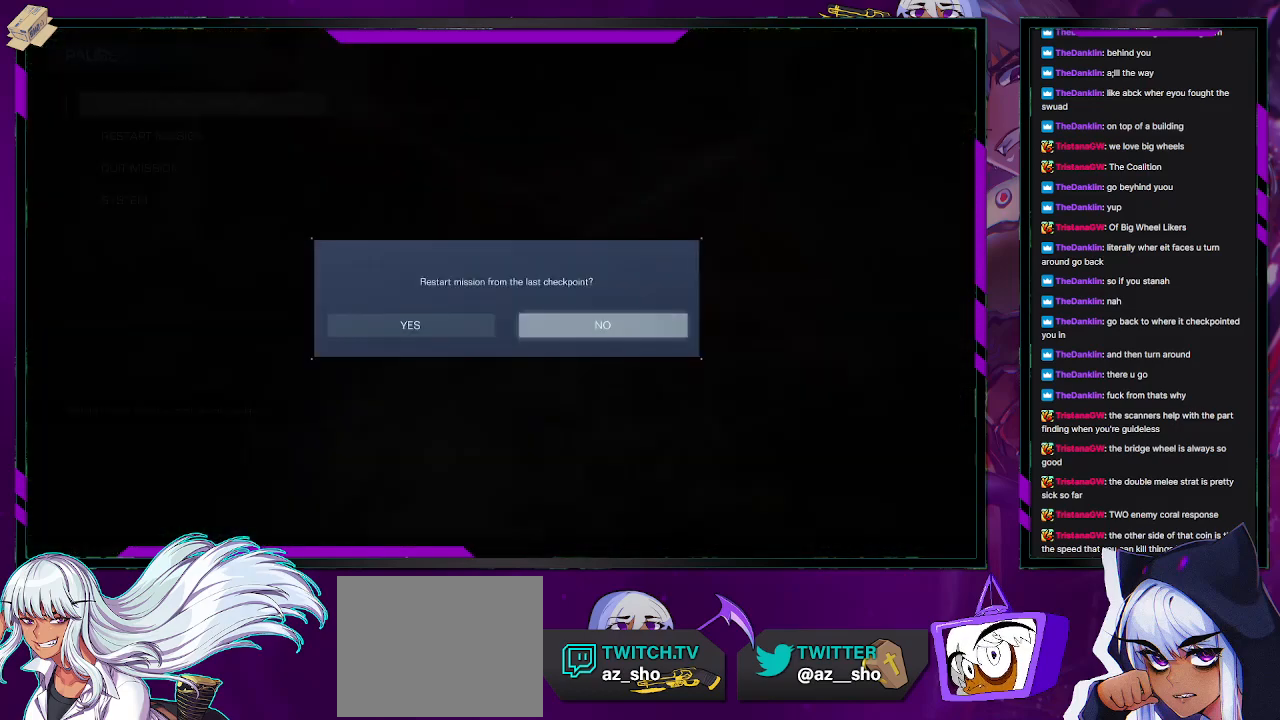
{"dt_ms": 500, "buttons": ["A"], "left_stick": "center", "right_stick": "center", "events": [[367, "DPAD_LEFT", "down"], [450, "A", "down"], [450, "DPAD_LEFT", "up"]]}
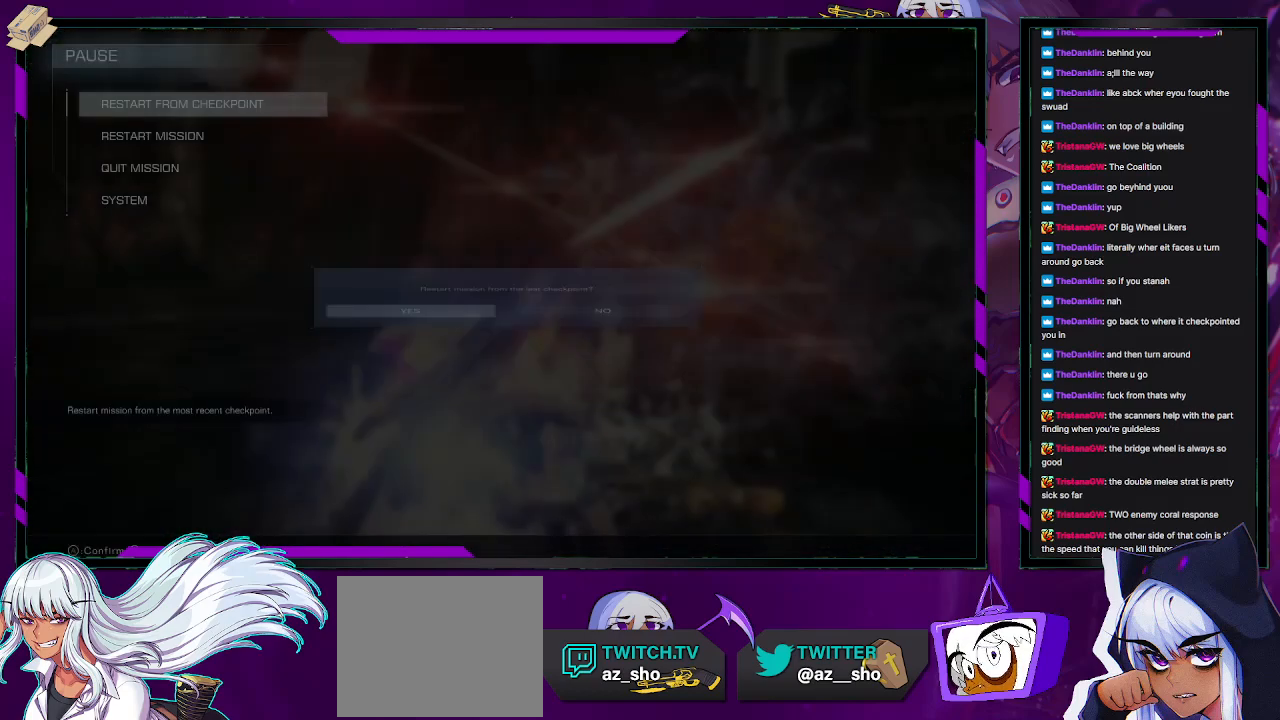
{"dt_ms": 500, "buttons": [], "left_stick": "center", "right_stick": "center", "events": [[50, "A", "up"], [100, "A", "down"], [217, "A", "up"]]}
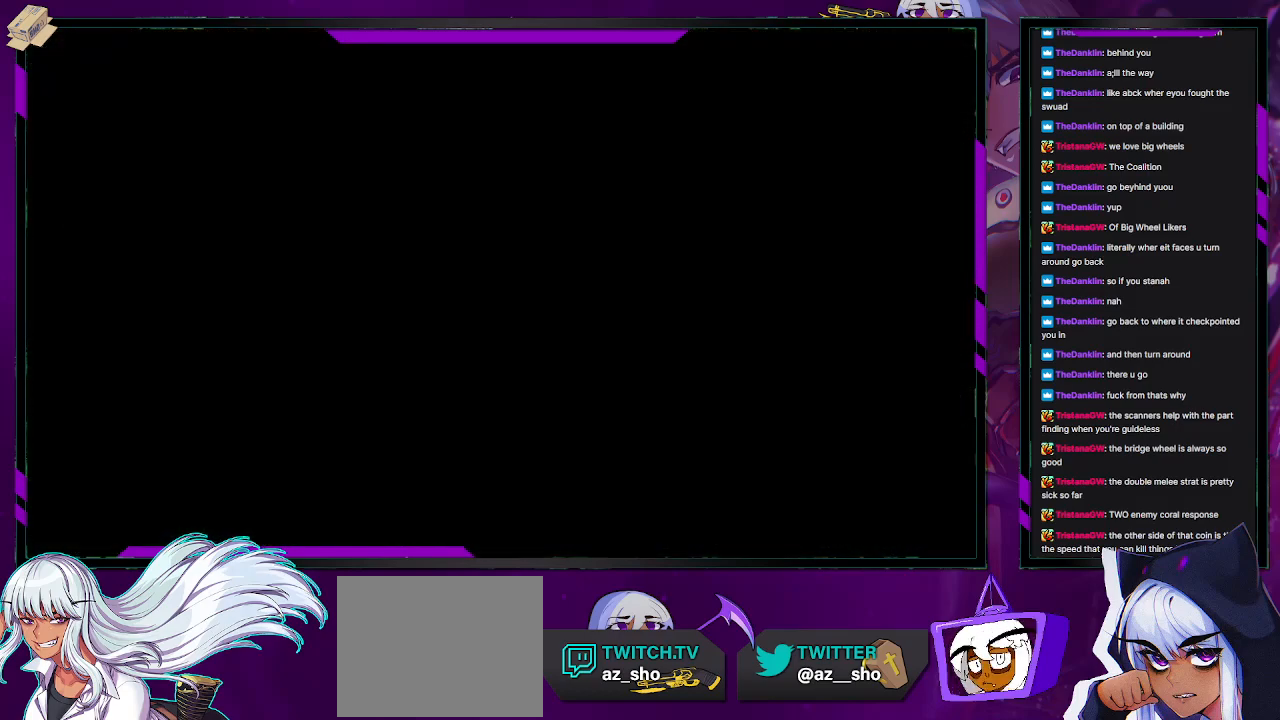
{"dt_ms": 500, "buttons": ["X"], "left_stick": "center", "right_stick": "center", "events": [[133, "A", "down"], [167, "B", "down"], [167, "Y", "down"], [217, "Y", "up"], [283, "B", "up"], [350, "A", "up"], [350, "B", "down"], [400, "Y", "down"], [417, "B", "up"], [433, "A", "down"], [450, "X", "down"], [450, "Y", "up"], [483, "A", "up"]]}
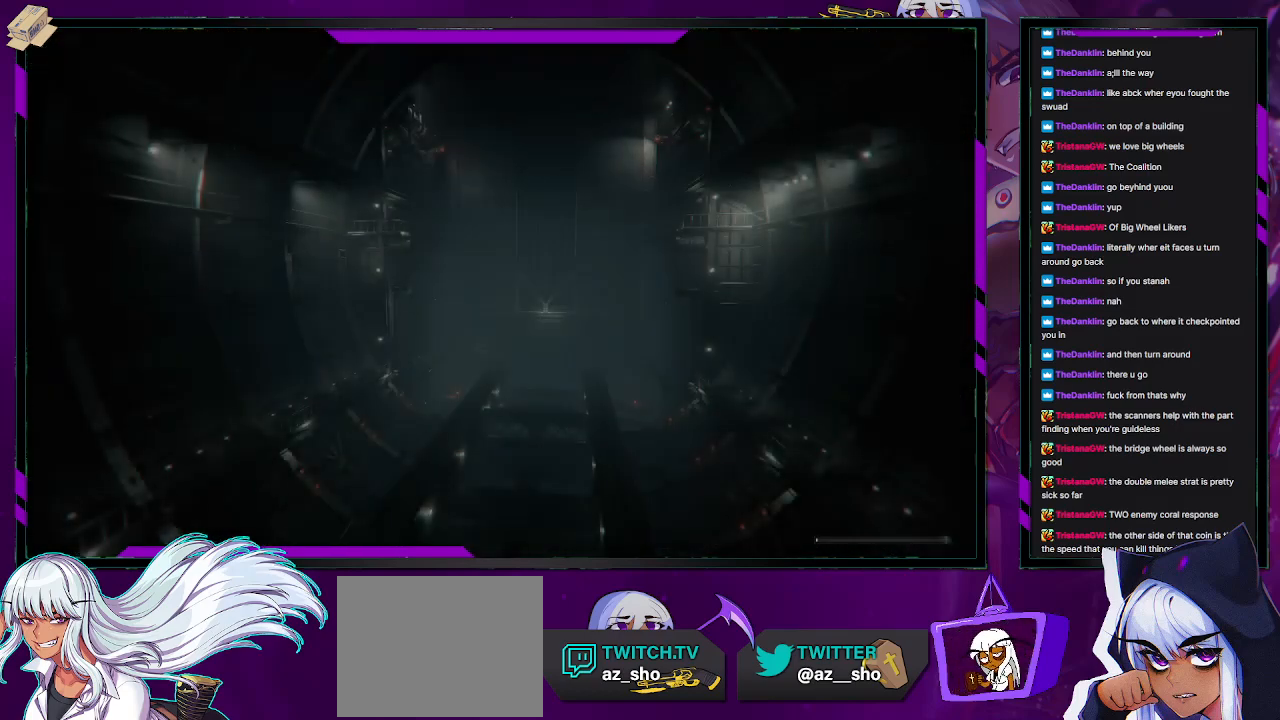
{"dt_ms": 500, "buttons": ["A", "B", "X", "Y"], "left_stick": "center", "right_stick": "center", "events": [[17, "B", "down"], [17, "X", "up"], [17, "Y", "down"], [100, "B", "up"], [100, "X", "down"], [100, "Y", "up"], [167, "B", "down"], [167, "X", "up"], [233, "A", "down"], [250, "B", "up"], [267, "X", "down"], [317, "Y", "down"], [333, "B", "down"], [350, "A", "up"], [367, "X", "up"], [417, "A", "down"], [417, "B", "up"], [417, "X", "down"], [433, "Y", "up"], [500, "B", "down"], [500, "Y", "down"]]}
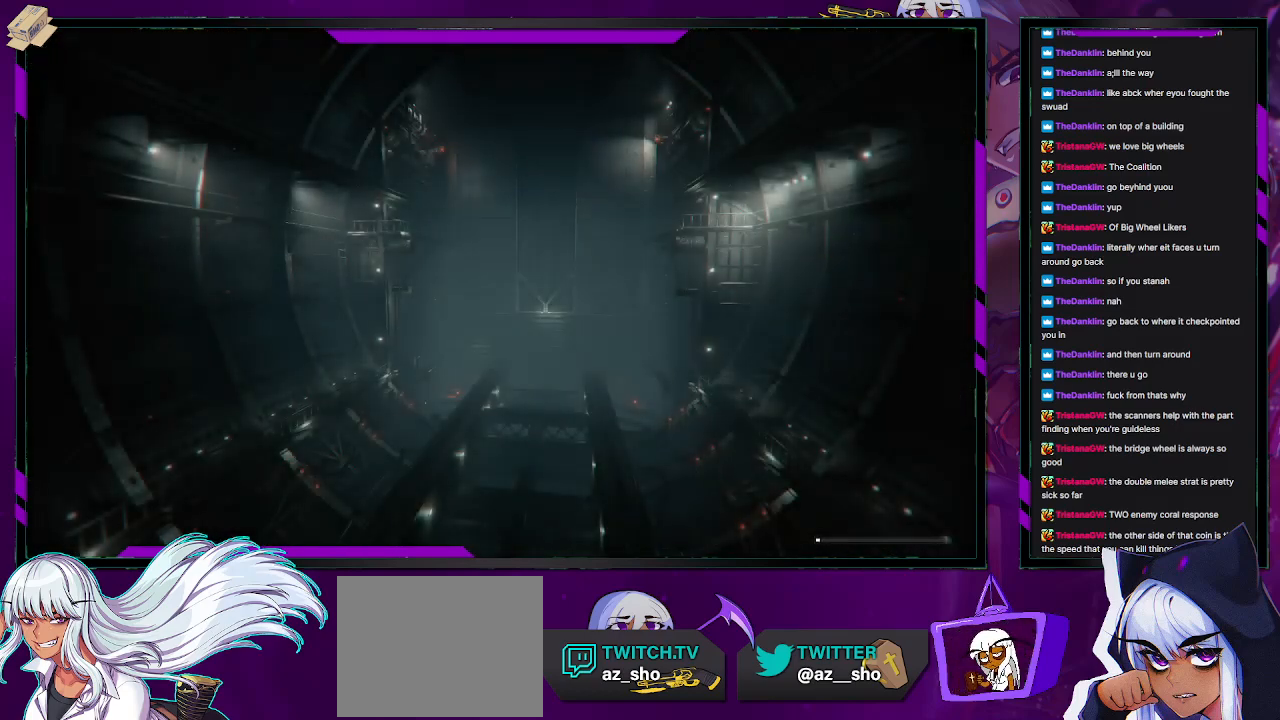
{"dt_ms": 500, "buttons": [], "left_stick": "center", "right_stick": "center", "events": [[17, "A", "up"], [33, "X", "up"], [83, "A", "down"], [83, "B", "up"], [83, "X", "down"], [100, "Y", "up"], [150, "A", "up"], [150, "B", "down"], [150, "Y", "down"], [167, "X", "up"], [217, "X", "down"], [250, "B", "up"], [267, "Y", "up"], [317, "X", "up"]]}
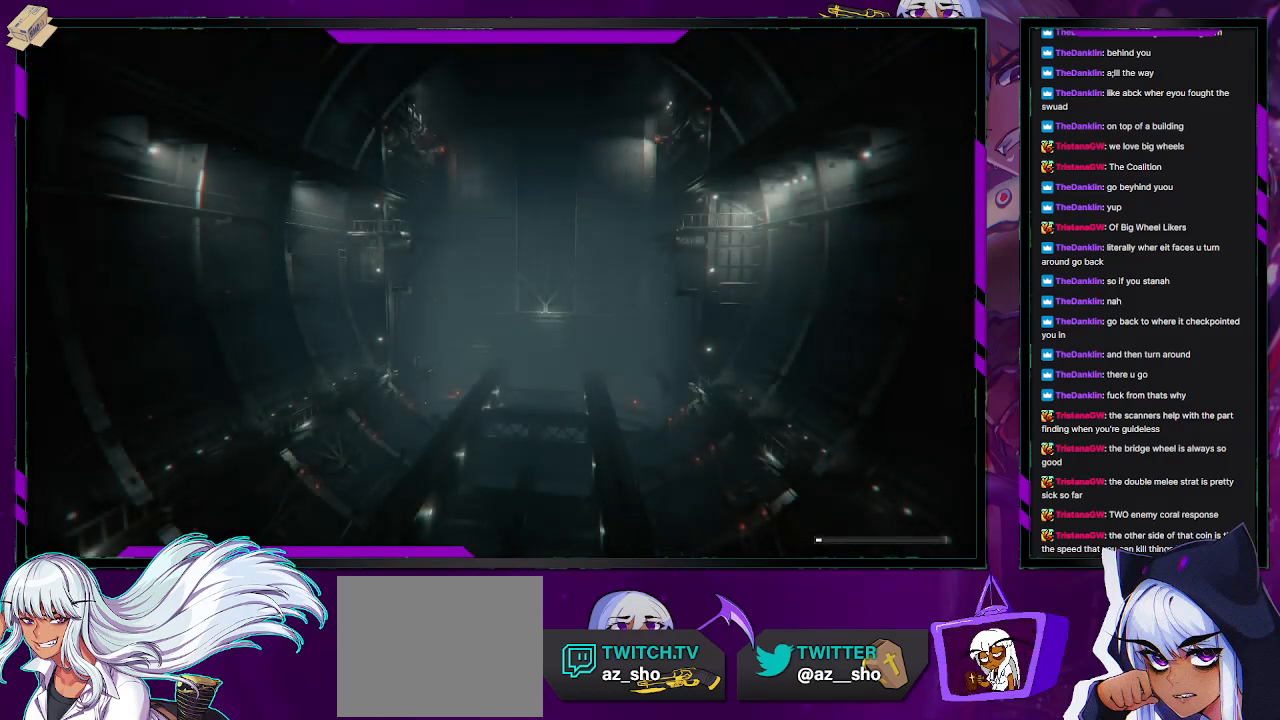
{"dt_ms": 500, "buttons": ["R2"], "left_stick": "center", "right_stick": "center"}
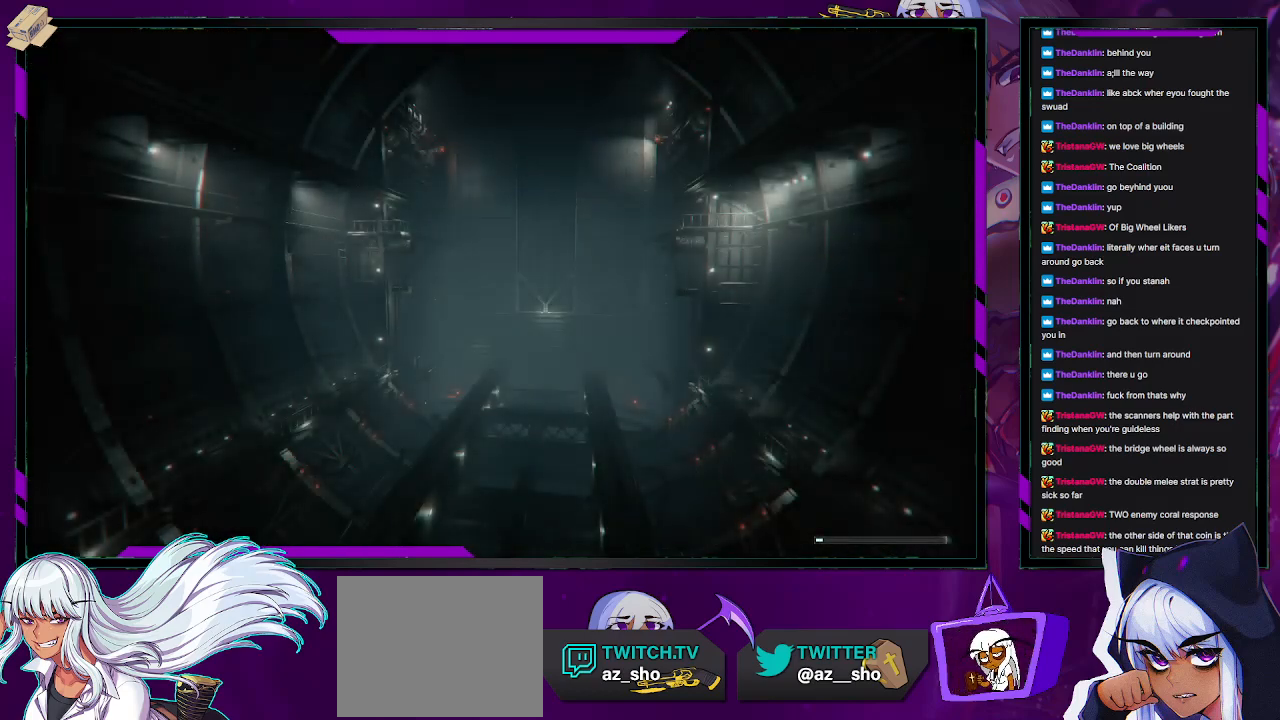
{"dt_ms": 500, "buttons": ["R2"], "left_stick": "center", "right_stick": "center", "events": []}
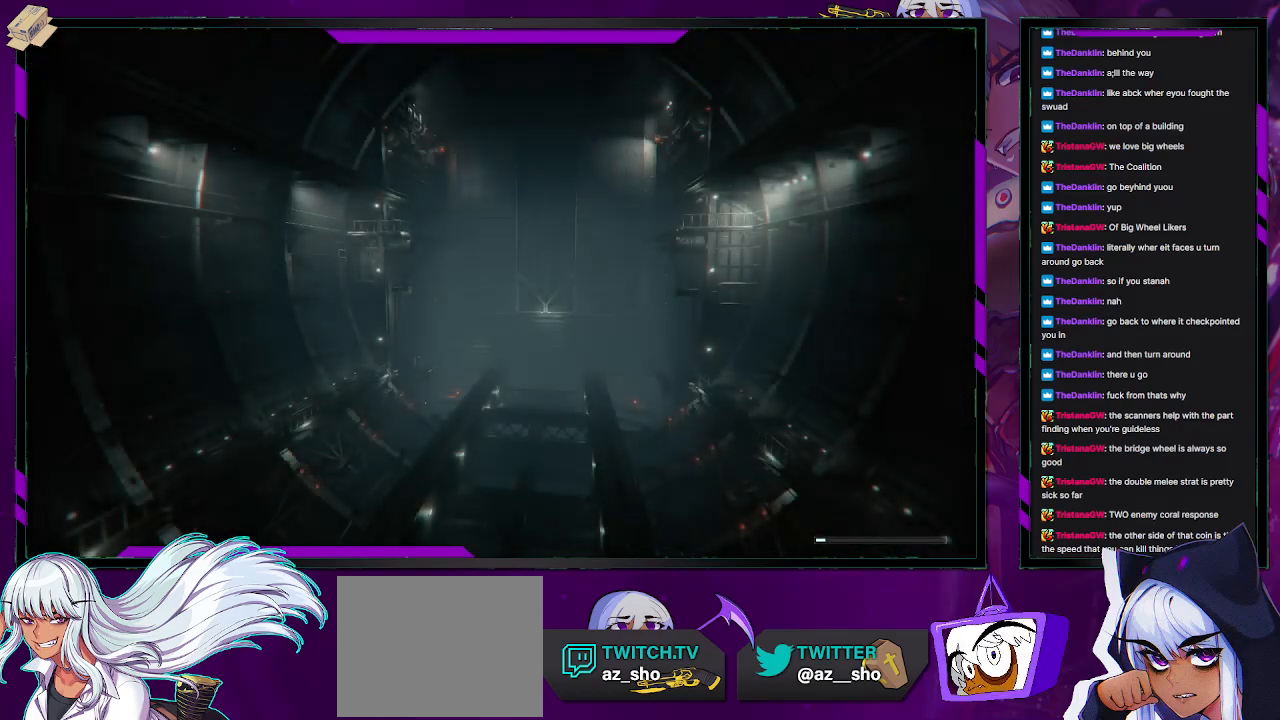
{"dt_ms": 500, "buttons": ["R2"], "left_stick": "center", "right_stick": "center", "events": []}
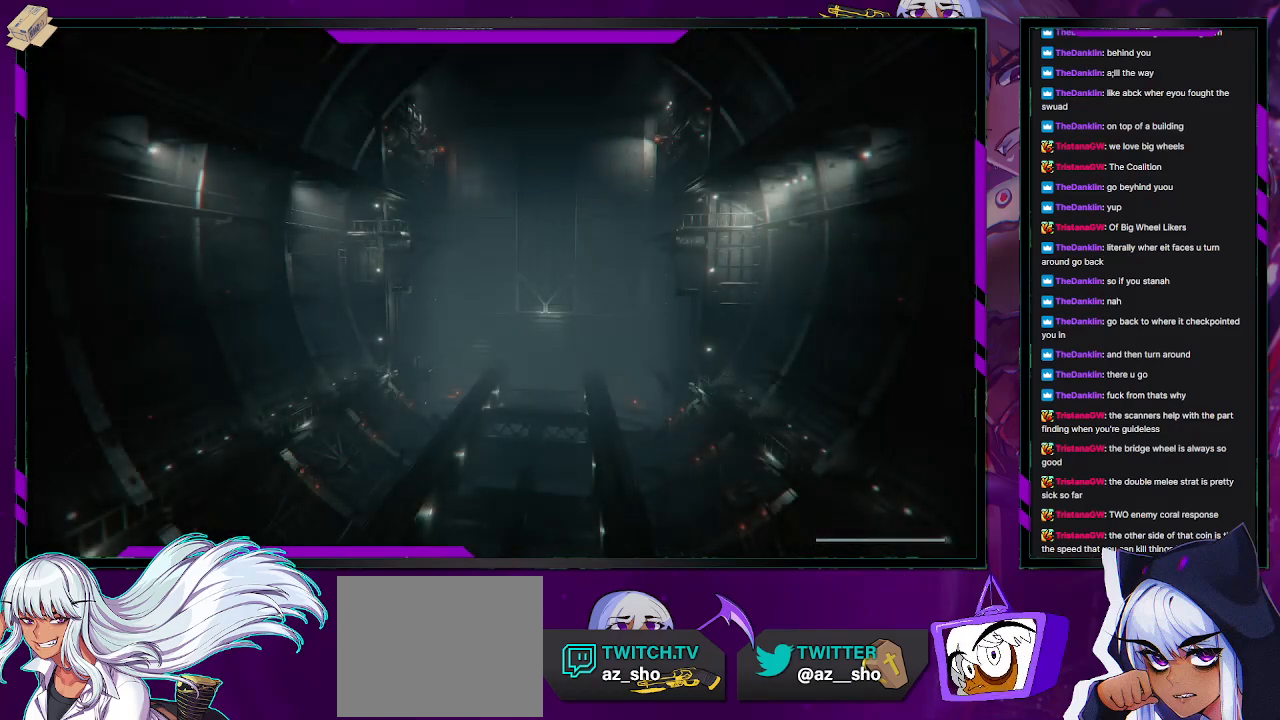
{"dt_ms": 500, "buttons": ["R2"], "left_stick": "center", "right_stick": "center", "events": []}
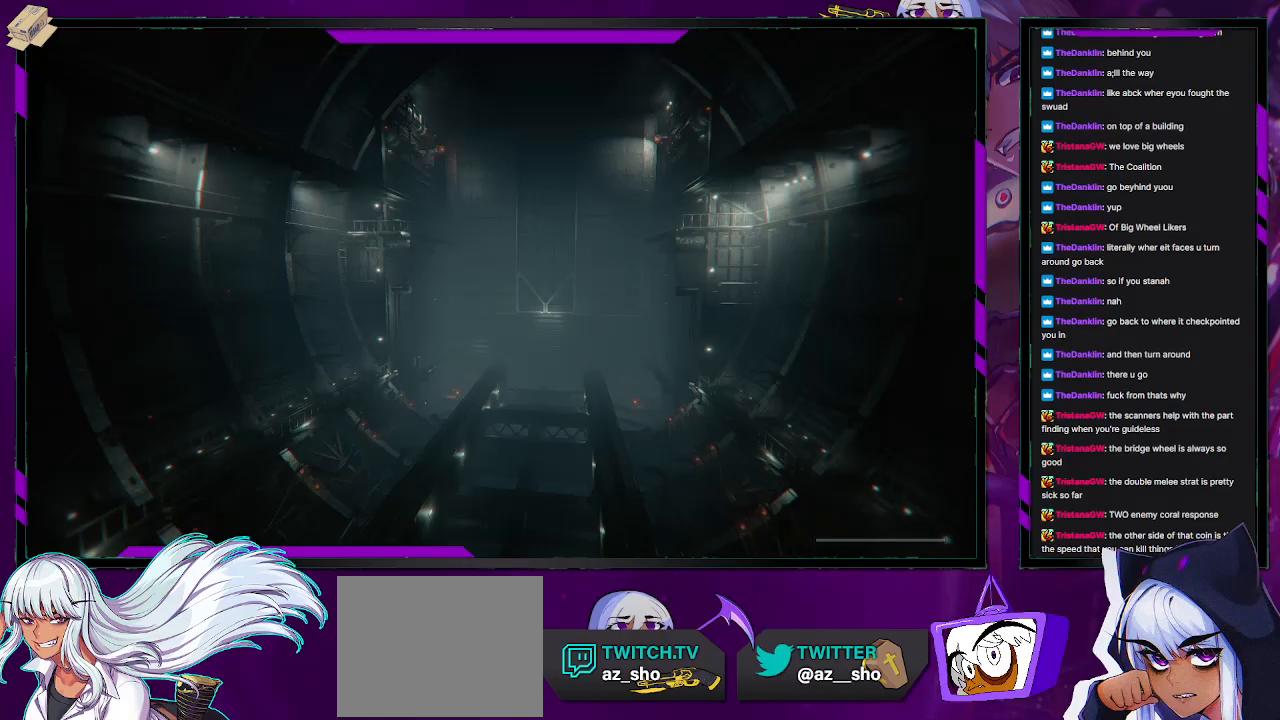
{"dt_ms": 500, "buttons": ["R2"], "left_stick": "center", "right_stick": "center", "events": []}
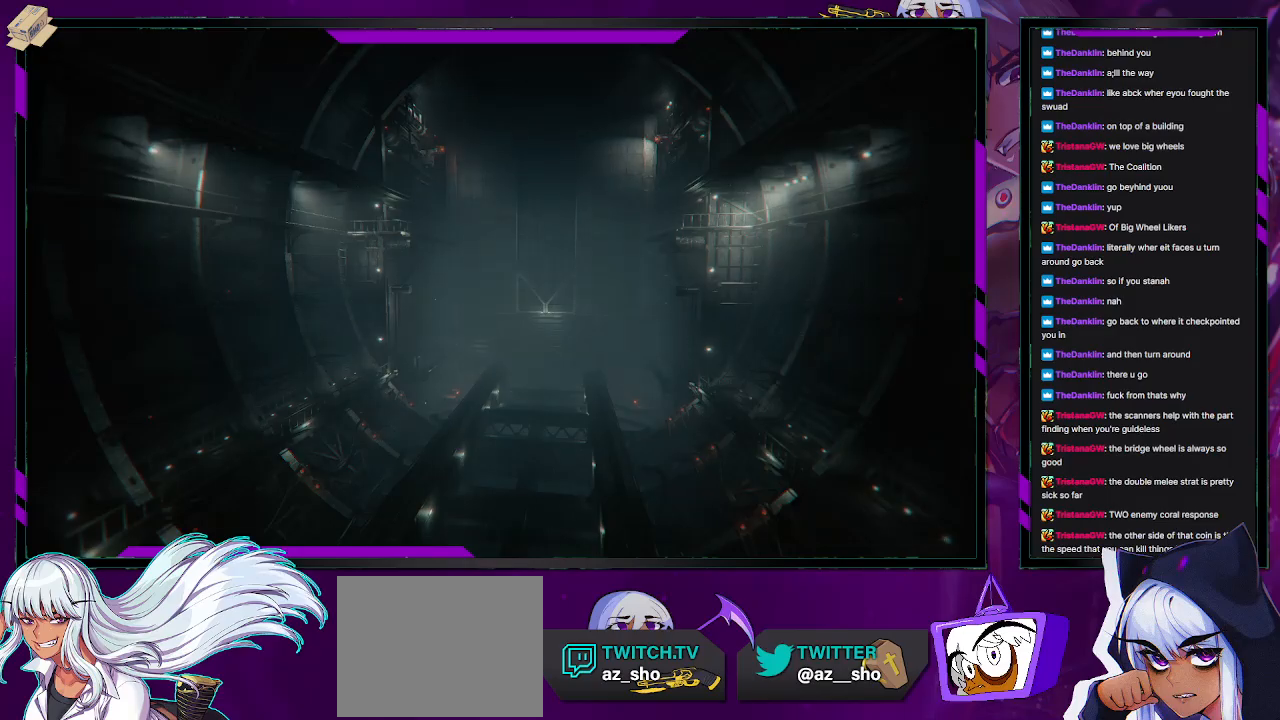
{"dt_ms": 500, "buttons": ["R2"], "left_stick": "up-left", "right_stick": "center", "events": [[200, "left_stick", "up-left"]]}
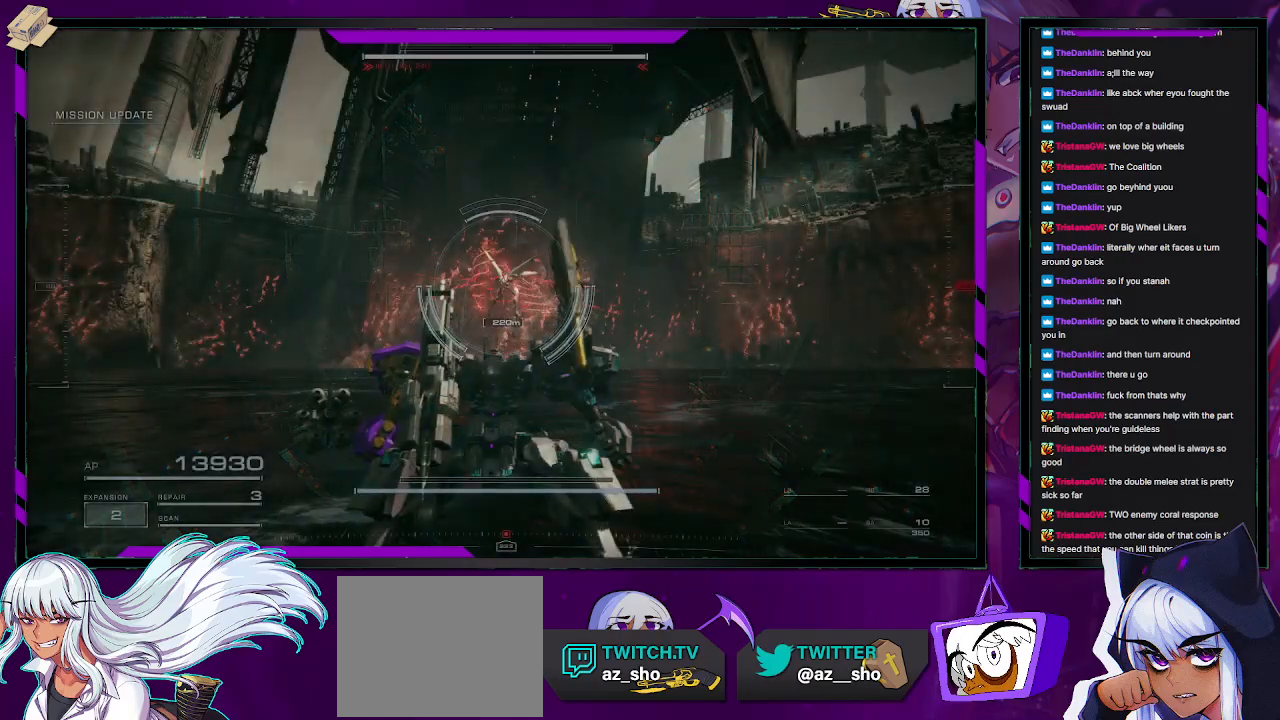
{"dt_ms": 500, "buttons": ["R2"], "left_stick": "up-left", "right_stick": "center", "events": []}
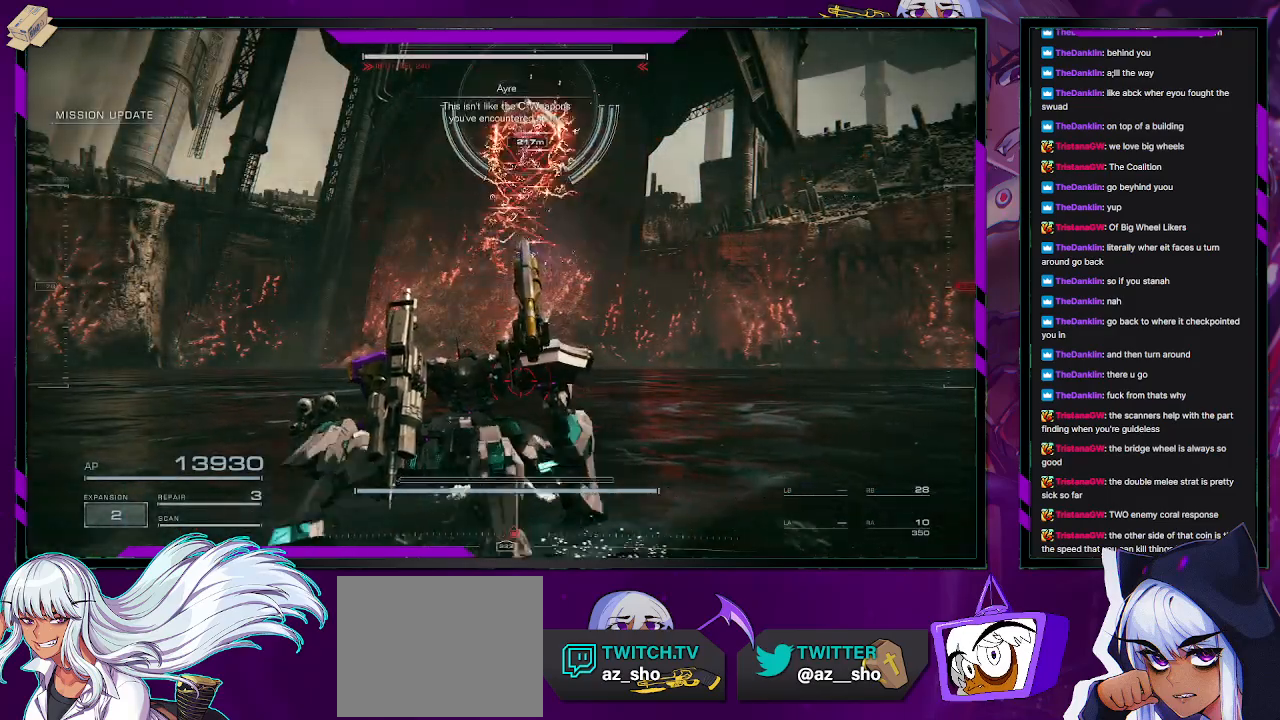
{"dt_ms": 500, "buttons": ["R2"], "left_stick": "down-left", "right_stick": "center", "events": [[133, "left_stick", "left"], [300, "right_stick", "up-right"], [383, "left_stick", "down-left"], [450, "right_stick", "center"]]}
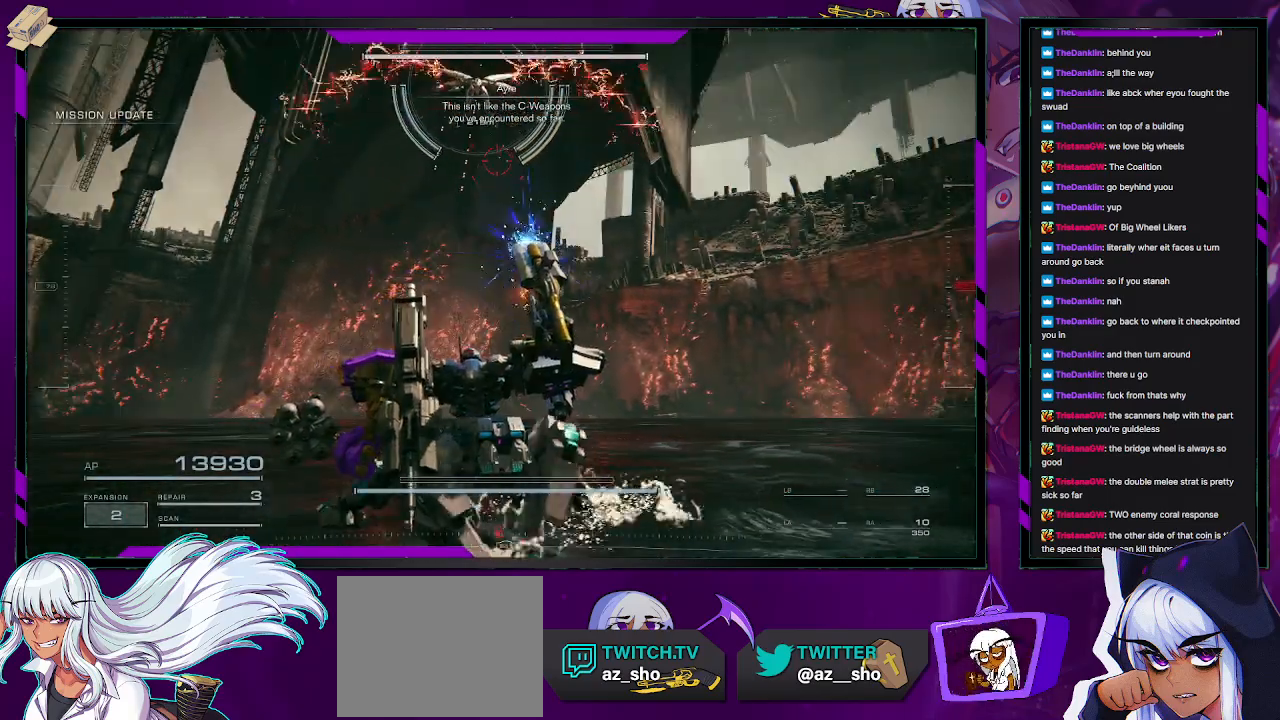
{"dt_ms": 500, "buttons": ["R2"], "left_stick": "down-left", "right_stick": "center", "events": []}
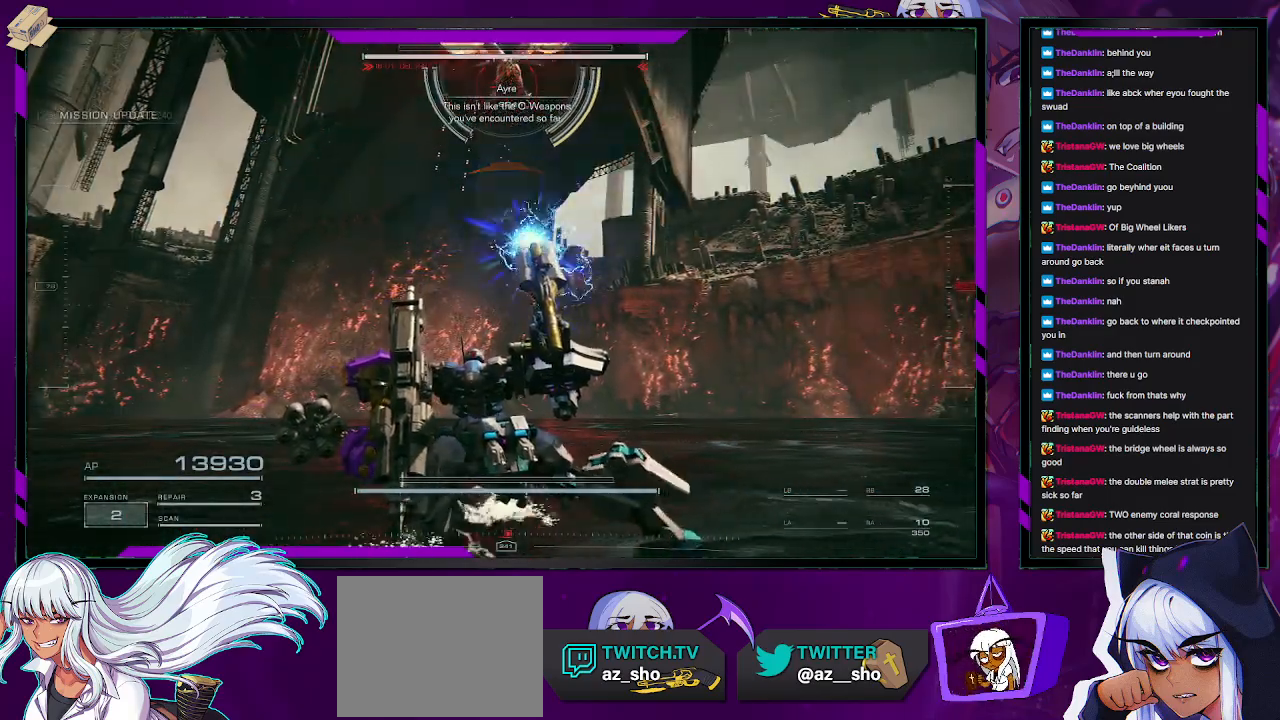
{"dt_ms": 500, "buttons": ["X", "R2"], "left_stick": "down-left", "right_stick": "center", "events": [[100, "X", "down"]]}
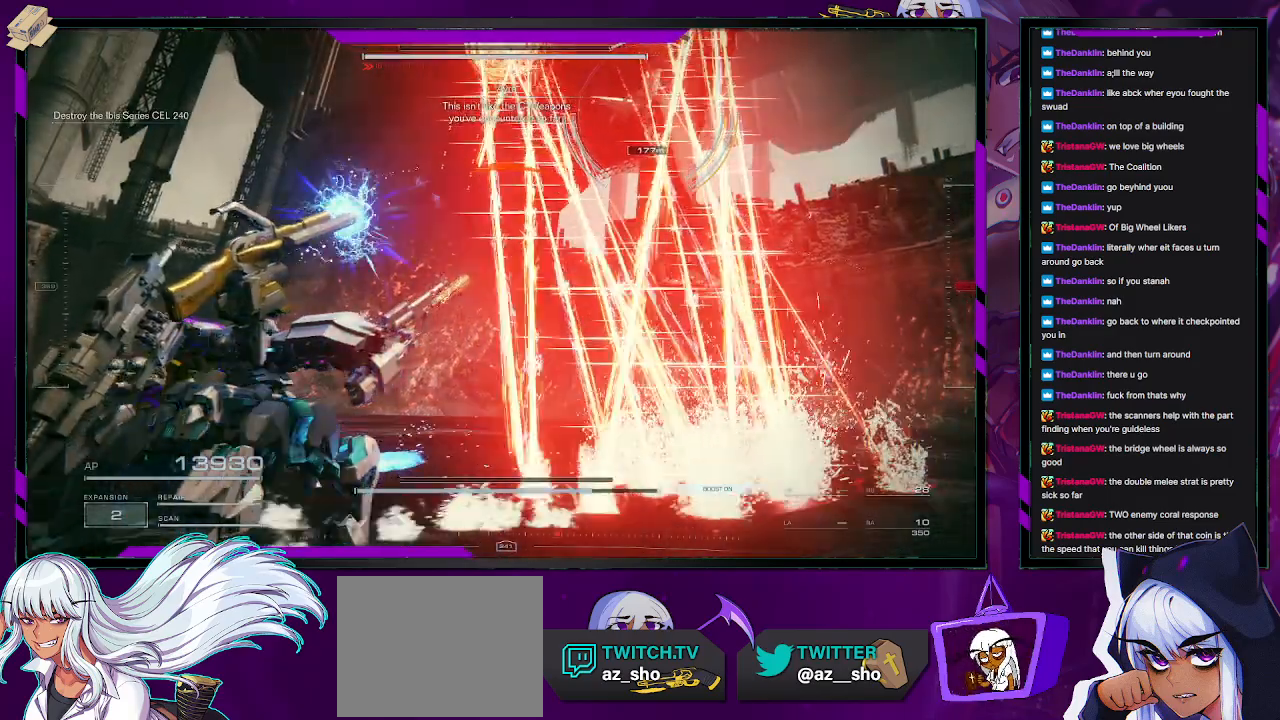
{"dt_ms": 500, "buttons": ["R2"], "left_stick": "left", "right_stick": "center", "events": [[67, "X", "up"], [350, "left_stick", "left"]]}
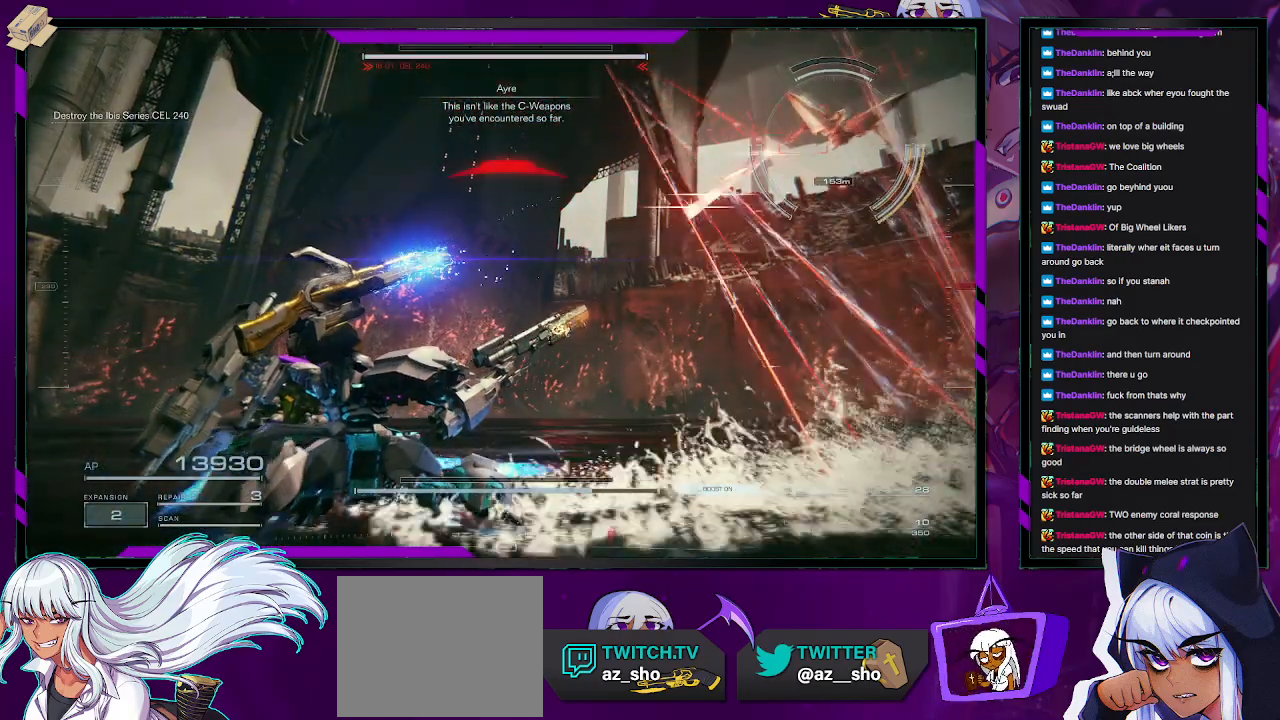
{"dt_ms": 500, "buttons": ["R2"], "left_stick": "left", "right_stick": "center", "events": []}
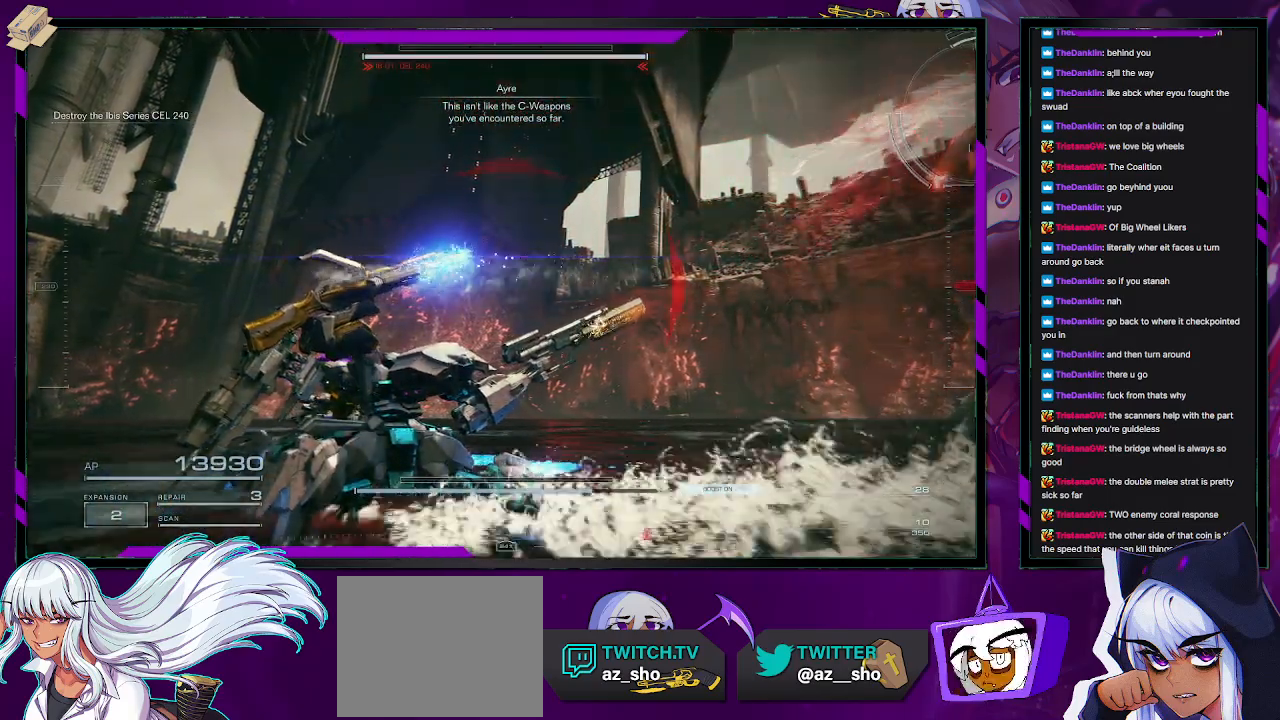
{"dt_ms": 500, "buttons": ["R2"], "left_stick": "up-left", "right_stick": "left", "events": [[417, "left_stick", "up-left"], [433, "right_stick", "down-left"], [483, "right_stick", "left"]]}
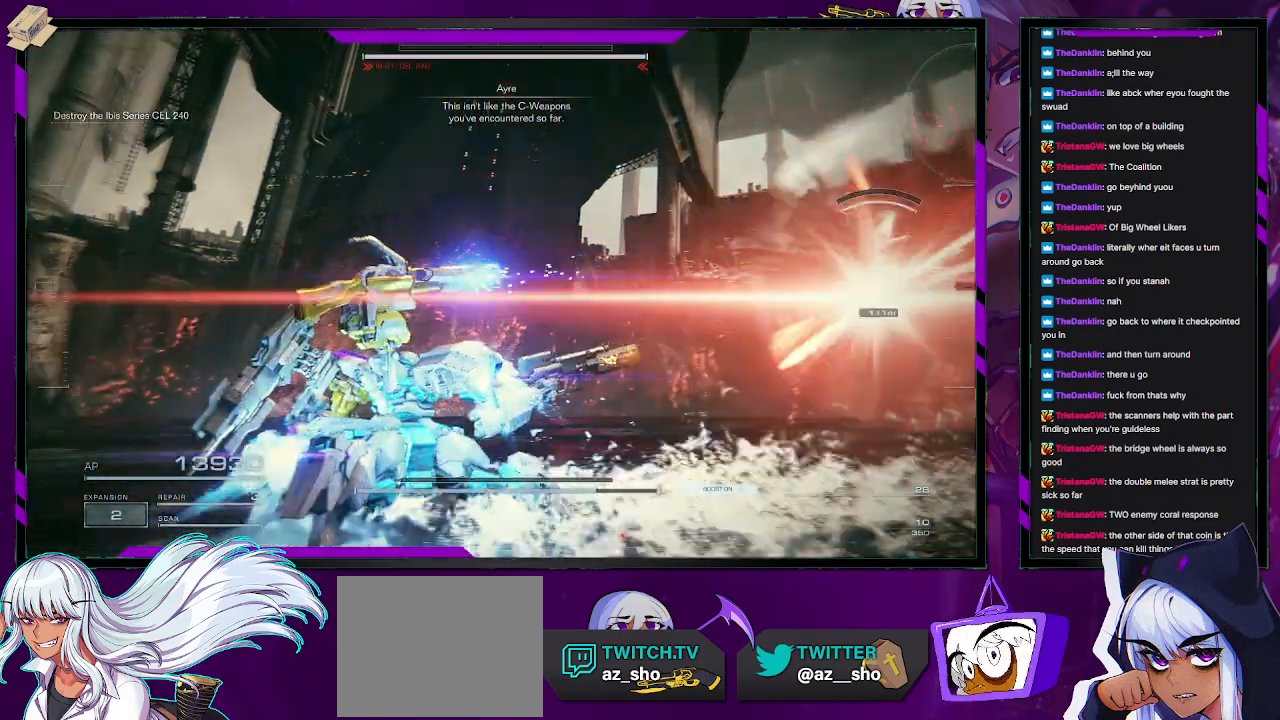
{"dt_ms": 500, "buttons": [], "left_stick": "up", "right_stick": "center", "events": [[117, "left_stick", "up"], [233, "right_stick", "down-left"], [267, "R2", "up"], [500, "right_stick", "center"]]}
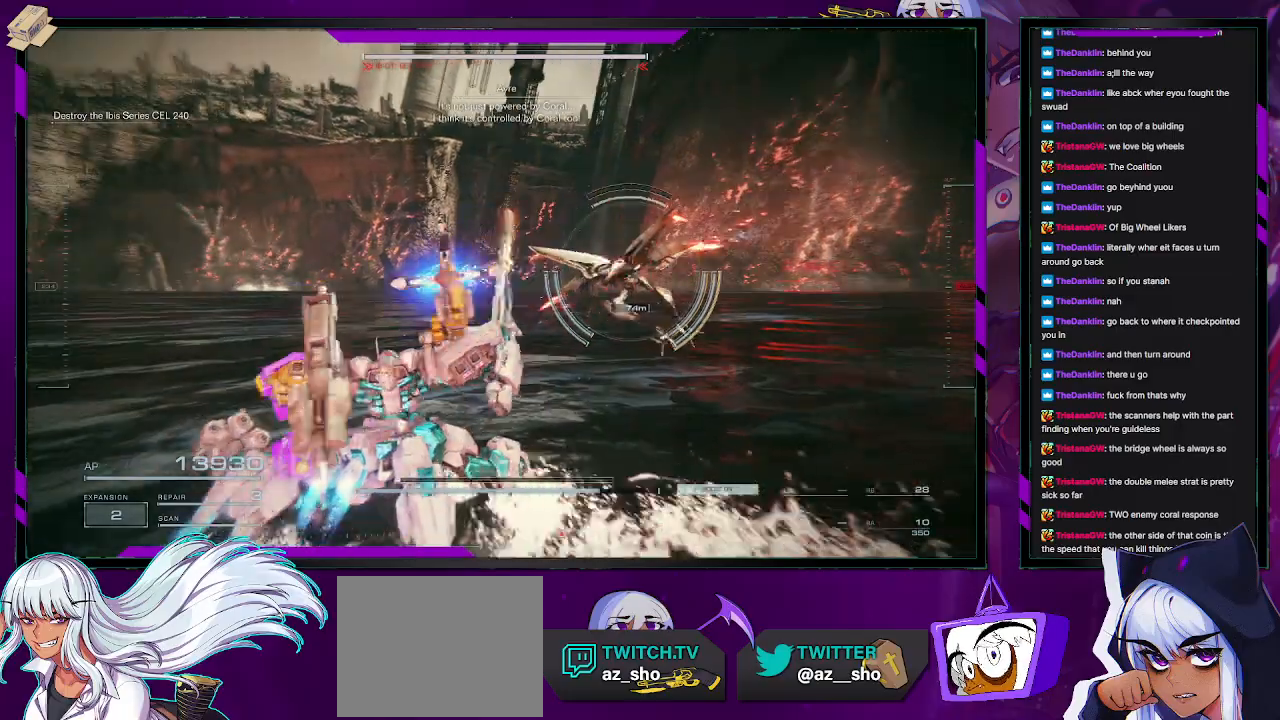
{"dt_ms": 500, "buttons": [], "left_stick": "up", "right_stick": "center"}
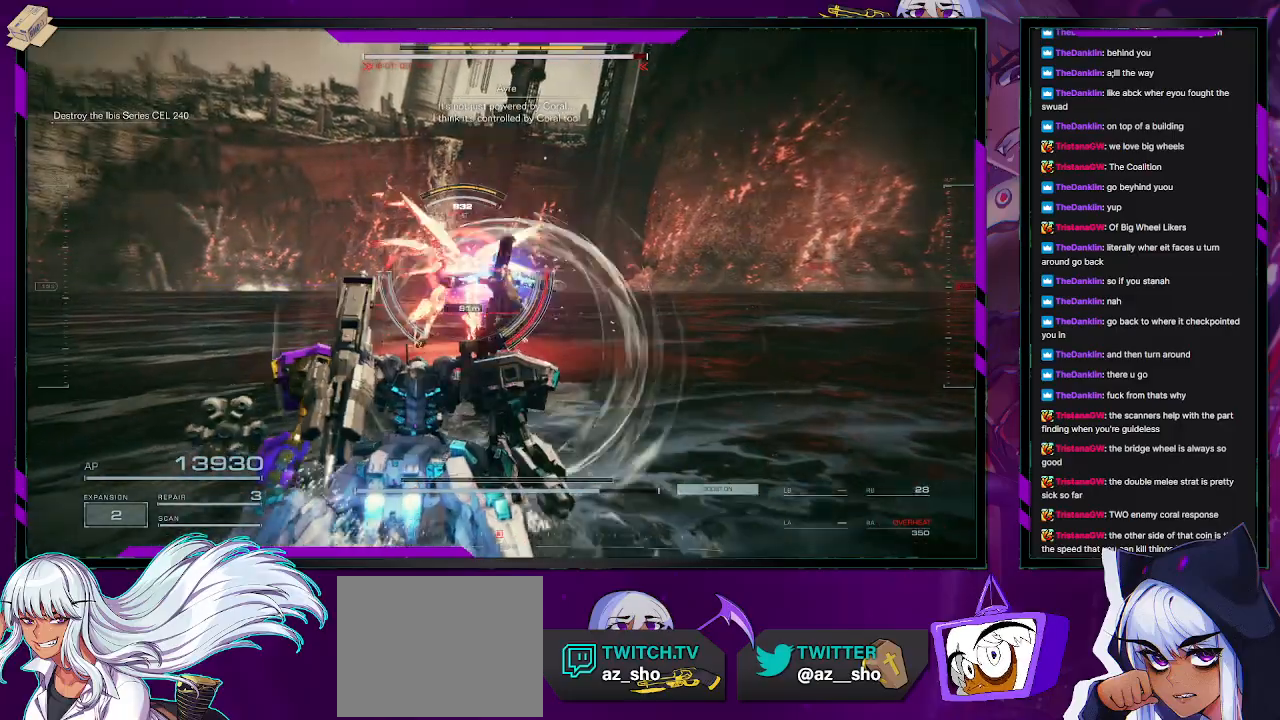
{"dt_ms": 1000, "buttons": [], "left_stick": "up", "right_stick": "center"}
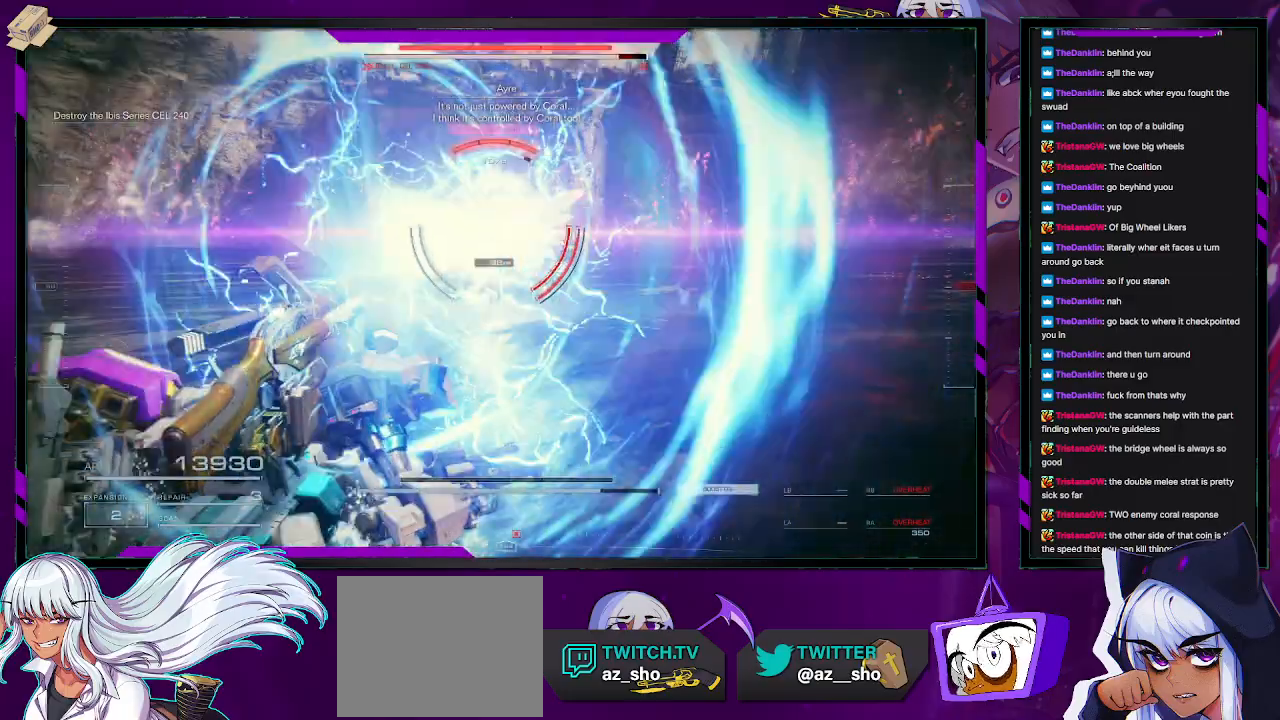
{"dt_ms": 500, "buttons": [], "left_stick": "up", "right_stick": "center", "events": [[100, "X", "down"], [200, "X", "up"], [267, "X", "down"], [350, "X", "up"], [417, "X", "down"], [500, "X", "up"]]}
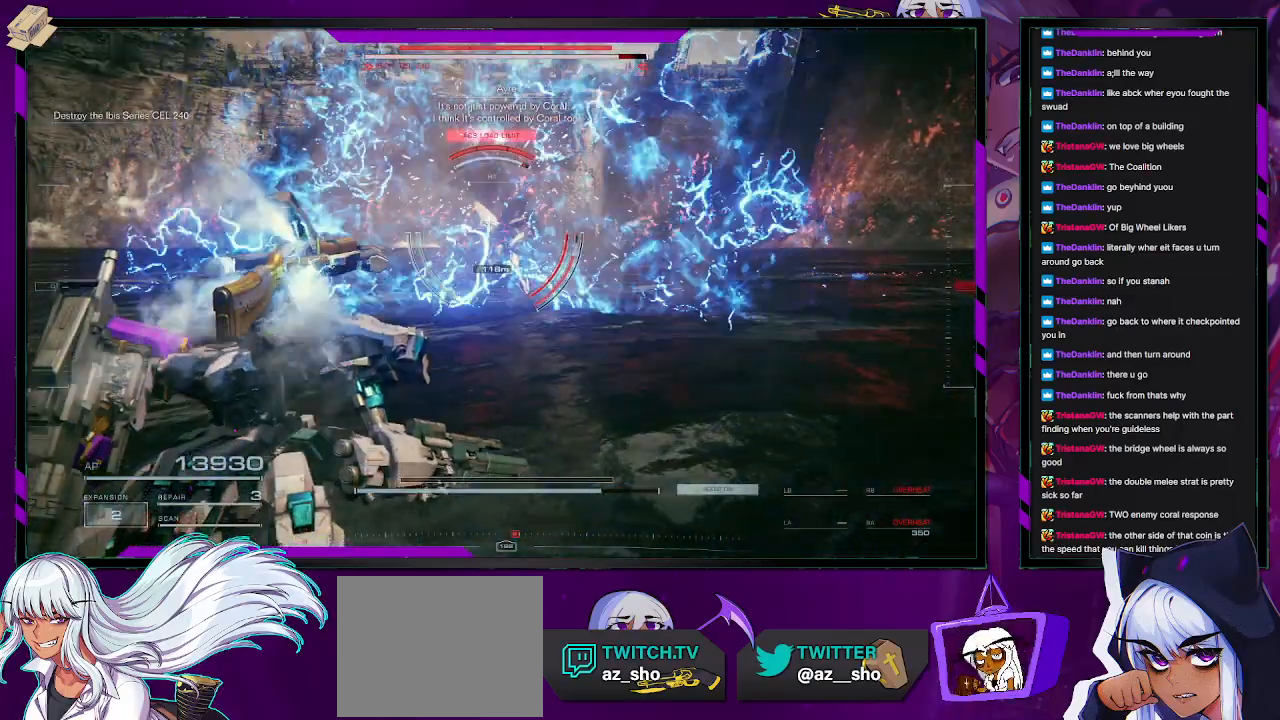
{"dt_ms": 500, "buttons": [], "left_stick": "up", "right_stick": "center", "events": [[67, "X", "down"], [133, "X", "up"], [233, "X", "down"], [300, "X", "up"]]}
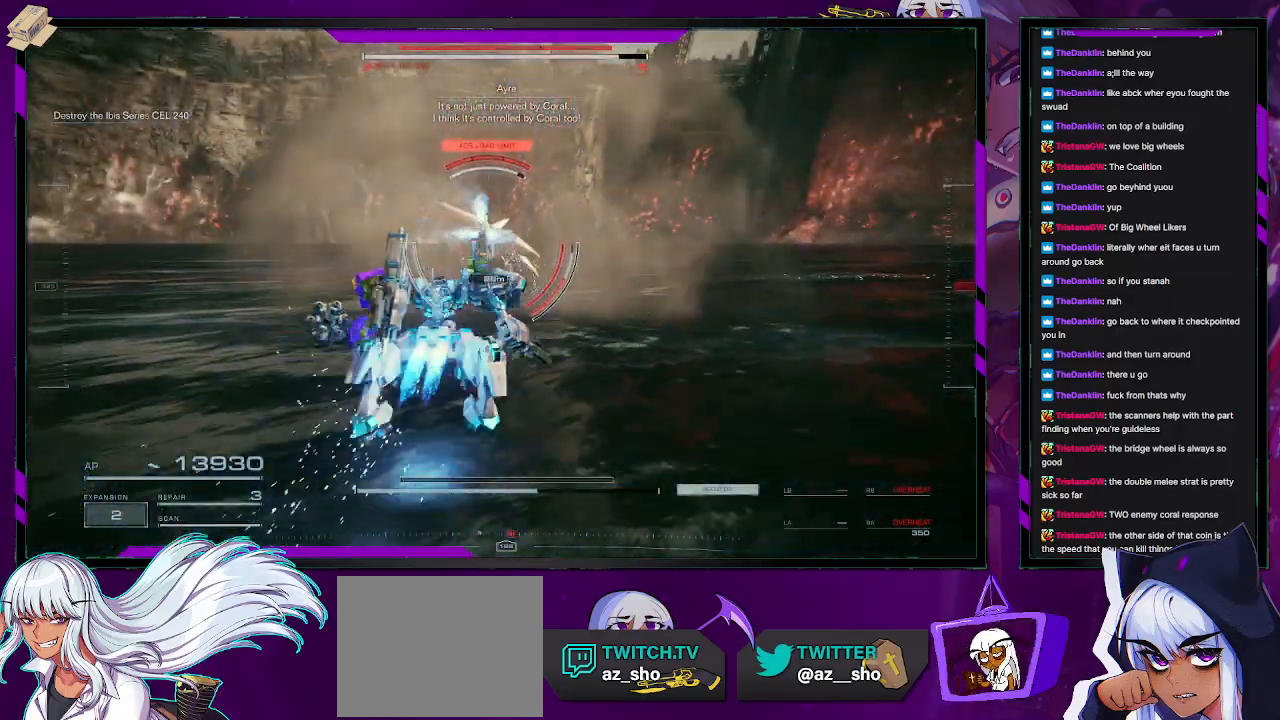
{"dt_ms": 500, "buttons": ["L2"], "left_stick": "up", "right_stick": "center", "events": [[117, "L1", "down"], [183, "L1", "up"], [417, "L2", "down"]]}